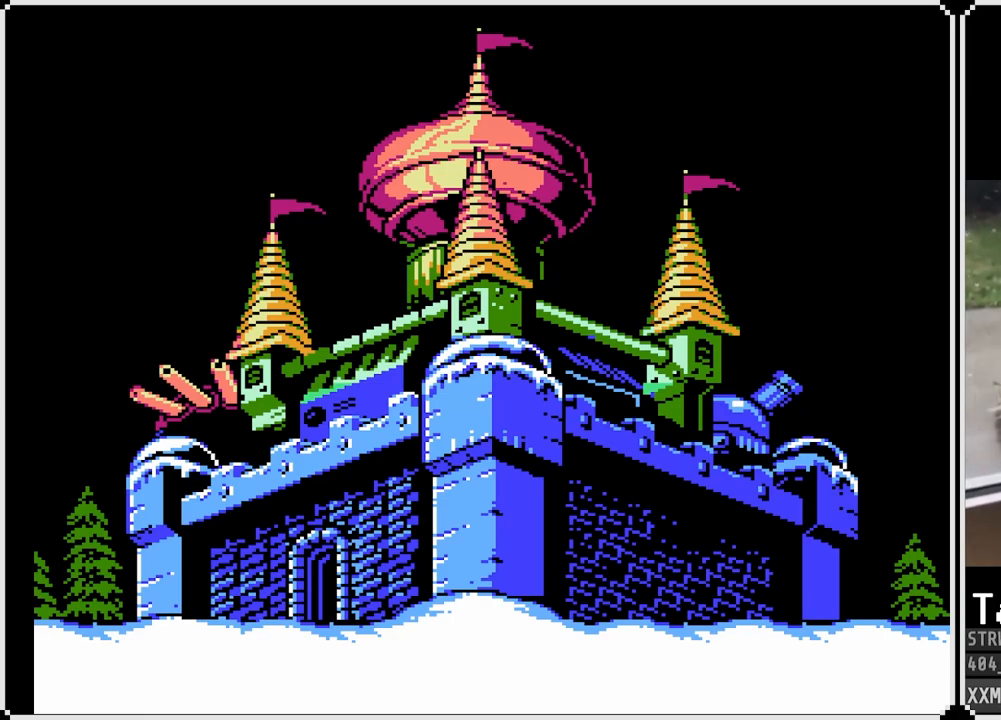
Gameplay with a controller (PlayStation layout); each line is a JSON object with the inputs held at the frame after it. "events" lists button and stick changes between this image and that frame as [ms after this image, input, new state], when the widget could be followed in between.
{"buttons": ["R1"], "left_stick": "center", "right_stick": "center", "events": [[233, "R1", "down"], [300, "L1", "down"], [350, "R1", "up"], [433, "L1", "up"], [450, "R1", "down"]]}
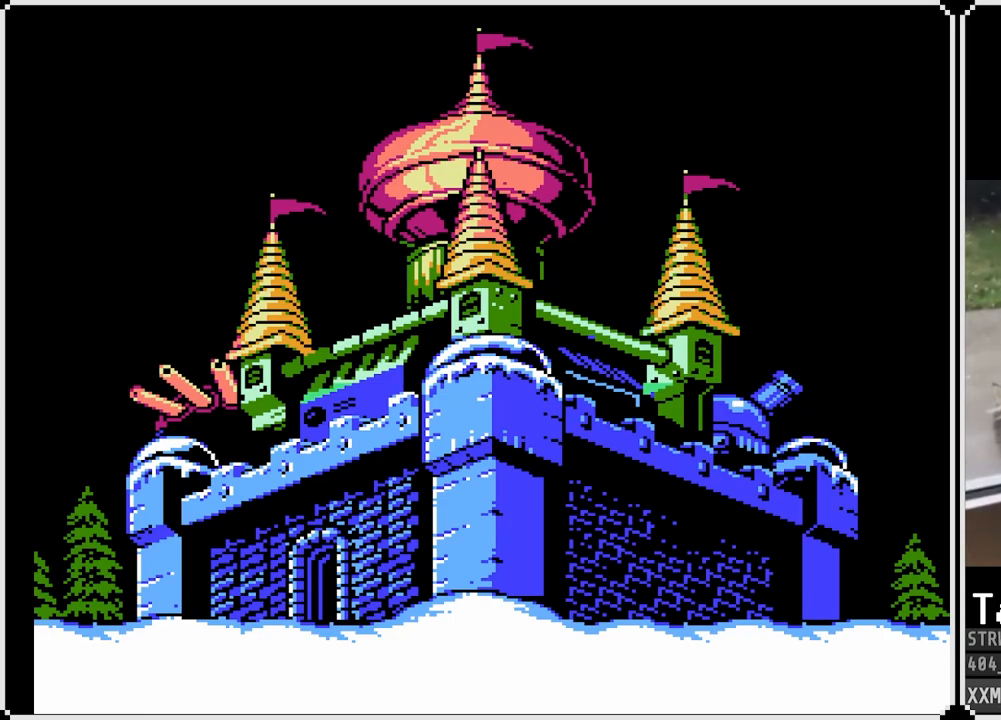
{"buttons": ["L1"], "left_stick": "center", "right_stick": "center", "events": [[33, "L1", "down"], [67, "R1", "up"], [217, "L1", "up"], [250, "R1", "down"], [417, "R1", "up"], [483, "L1", "down"]]}
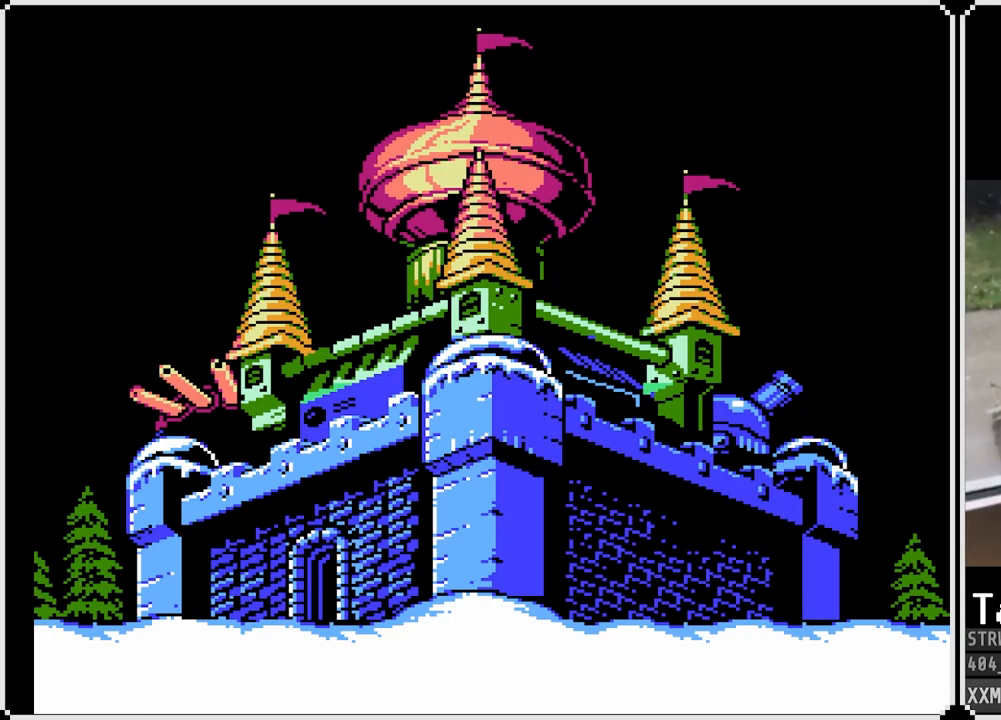
{"buttons": ["L1", "R1"], "left_stick": "center", "right_stick": "center", "events": [[167, "R1", "down"]]}
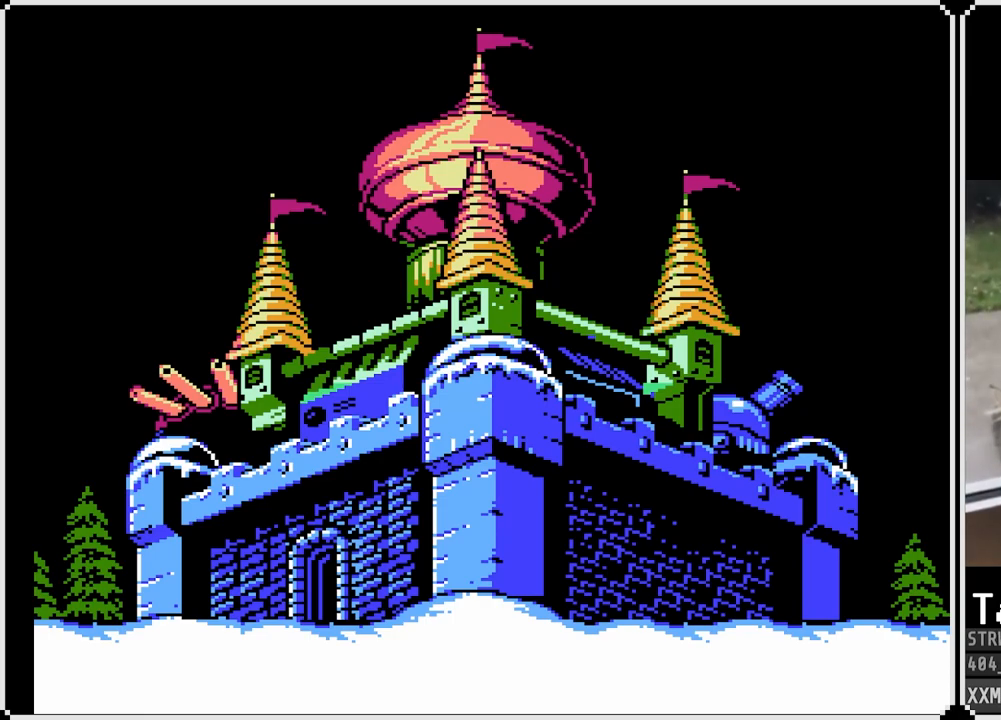
{"buttons": [], "left_stick": "center", "right_stick": "center", "events": [[417, "R1", "up"], [433, "L1", "up"]]}